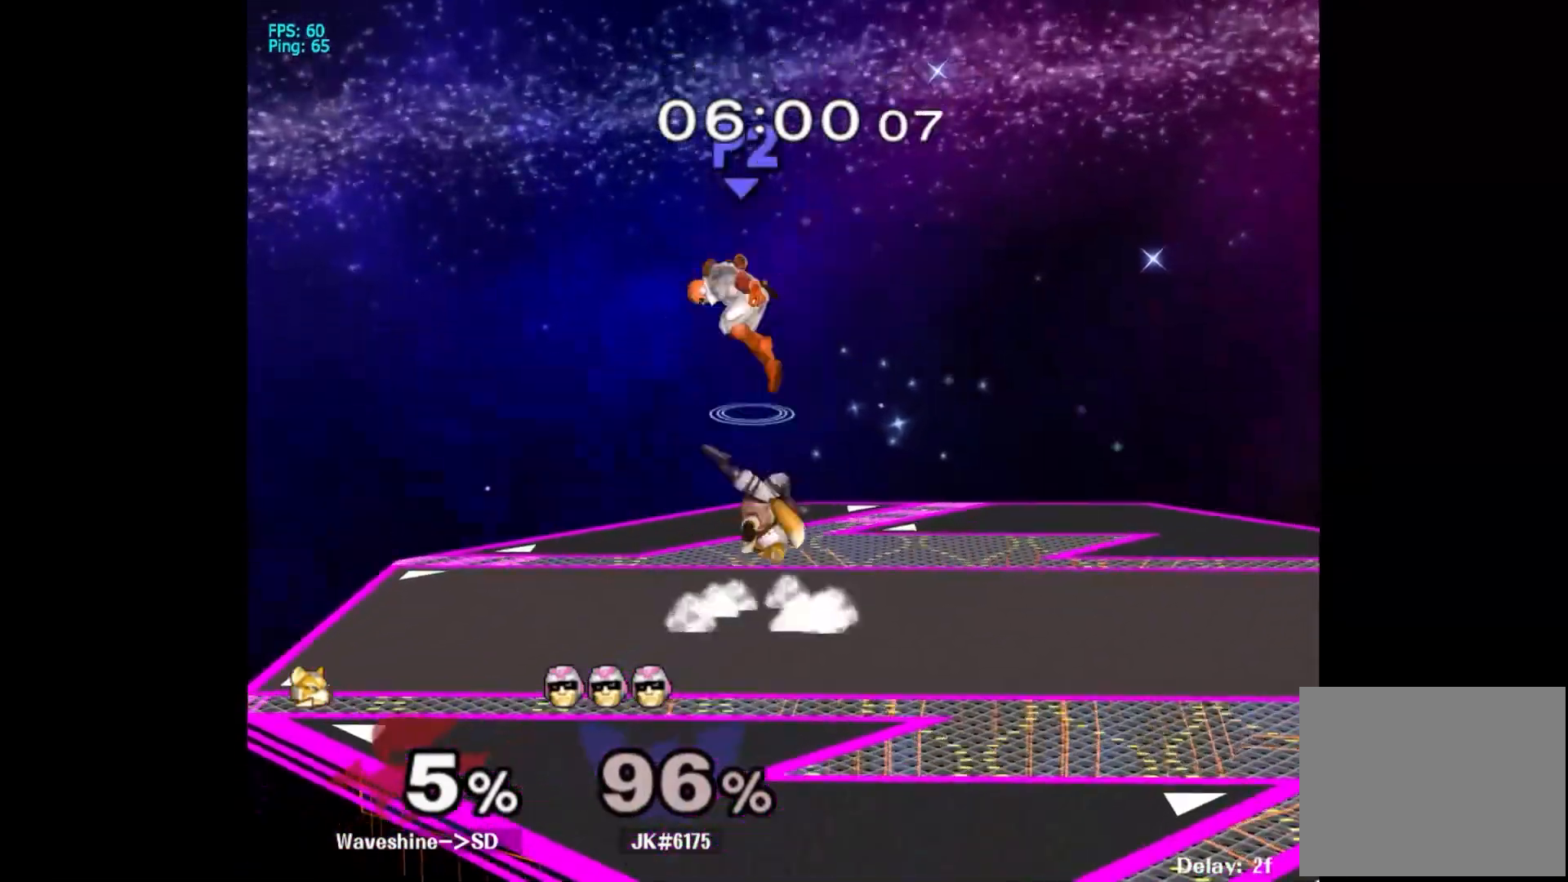
Gameplay with a controller (Nintendo layout); each line is a JSON object with the inputs held at the frame after it. "events" lists button and stick changes between this image and that frame as [ms after this image, input, new state], when the widget could be followed in between. Not read: L1 L2 L3 R1 R2 R3 SELECT Z.
{"buttons": [], "left_stick": "down", "right_stick": "down", "events": [[200, "right_stick", "down"], [300, "left_stick", "down"]]}
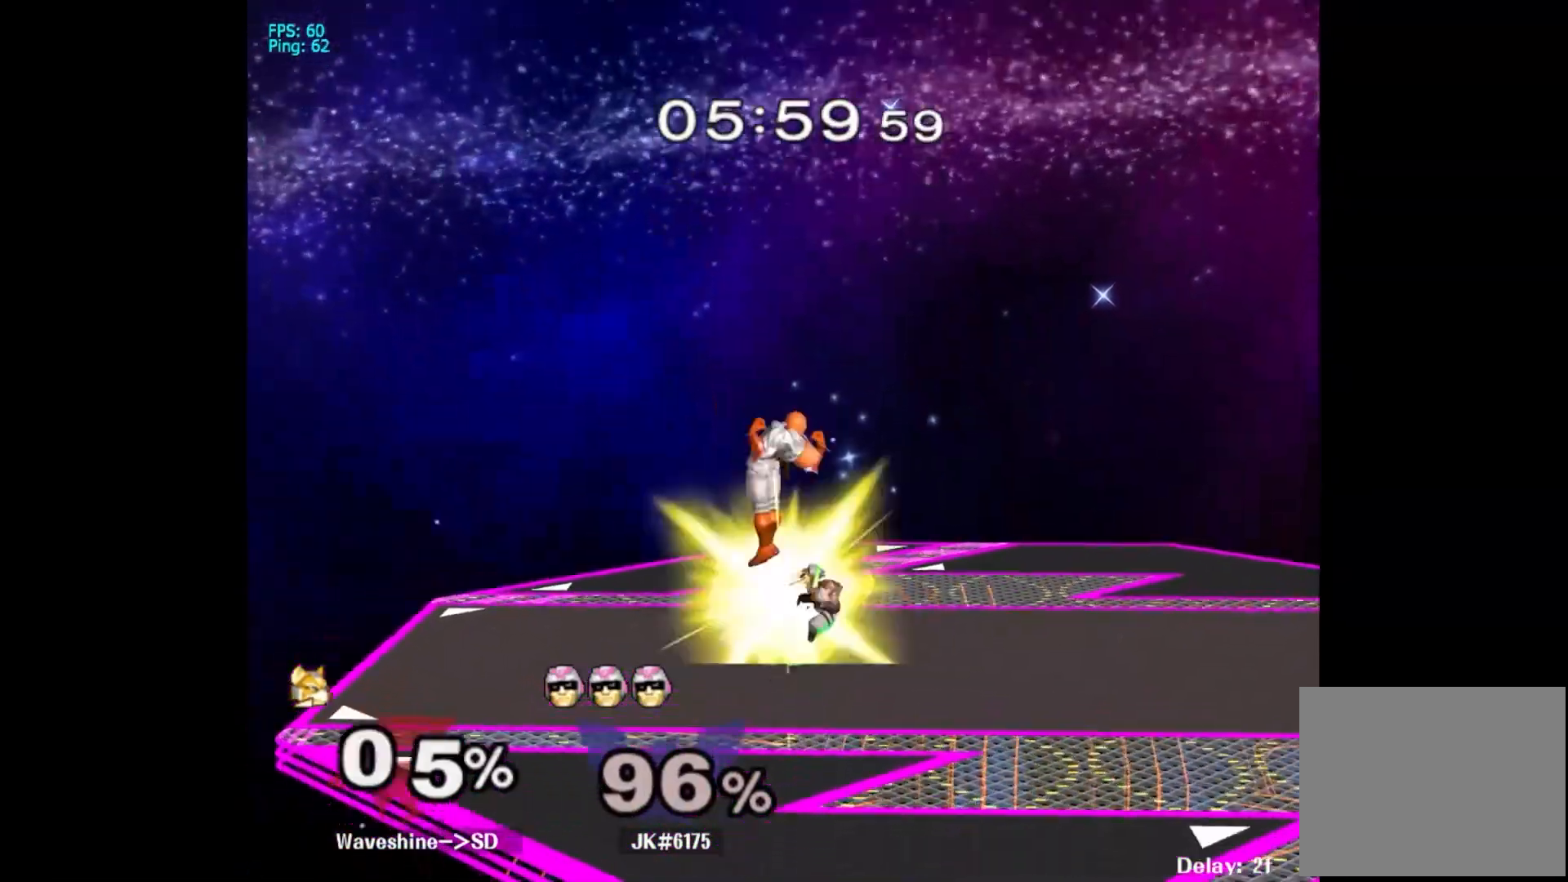
{"buttons": [], "left_stick": "center", "right_stick": "center"}
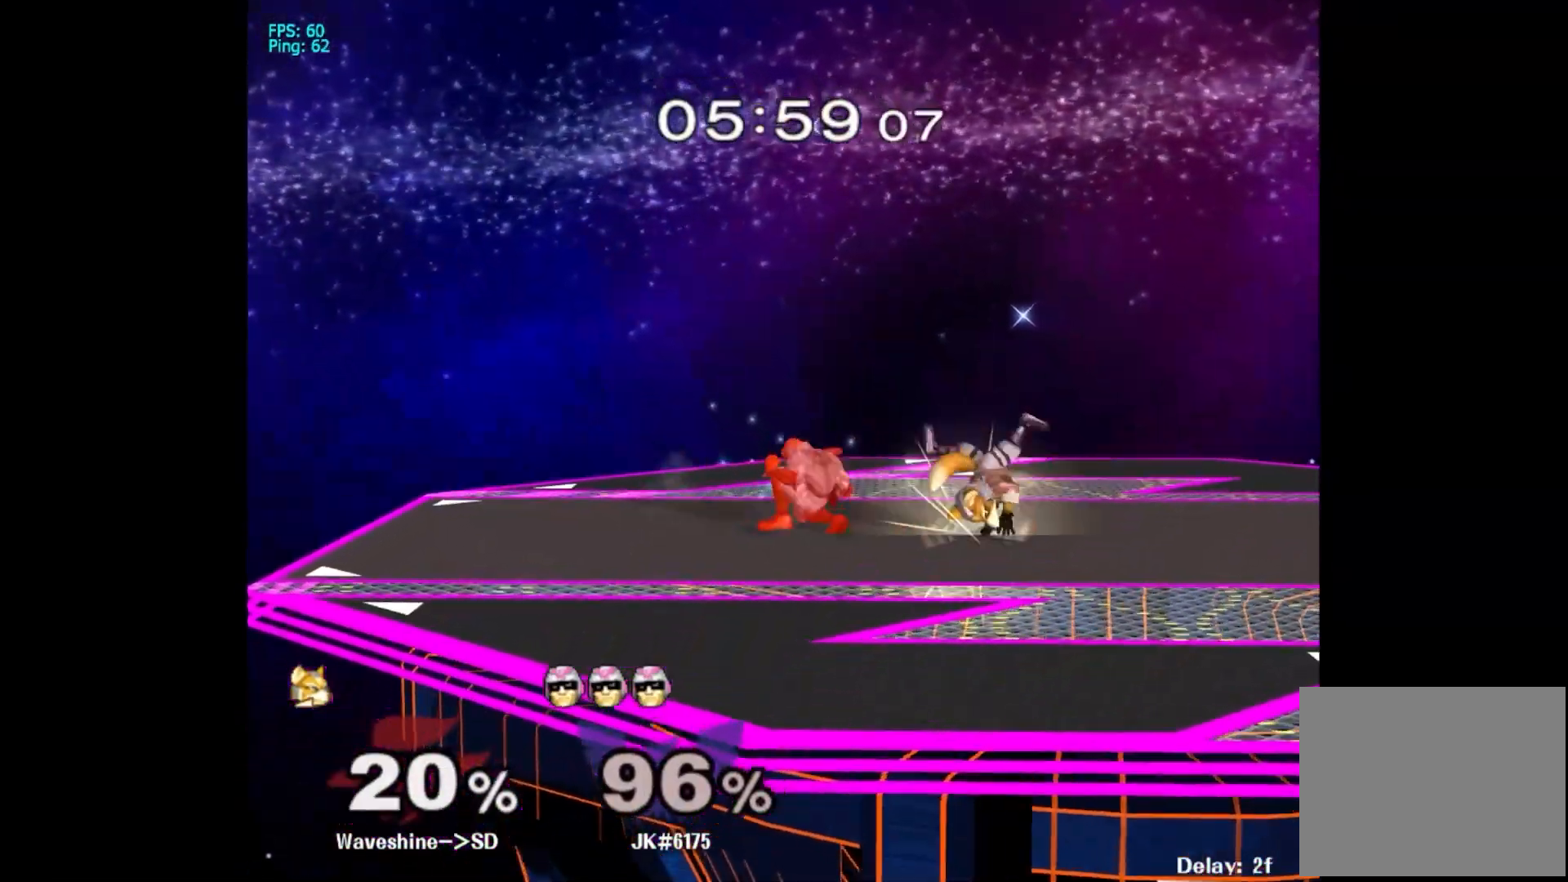
{"buttons": [], "left_stick": "right", "right_stick": "center", "events": [[167, "left_stick", "left"], [317, "left_stick", "right"]]}
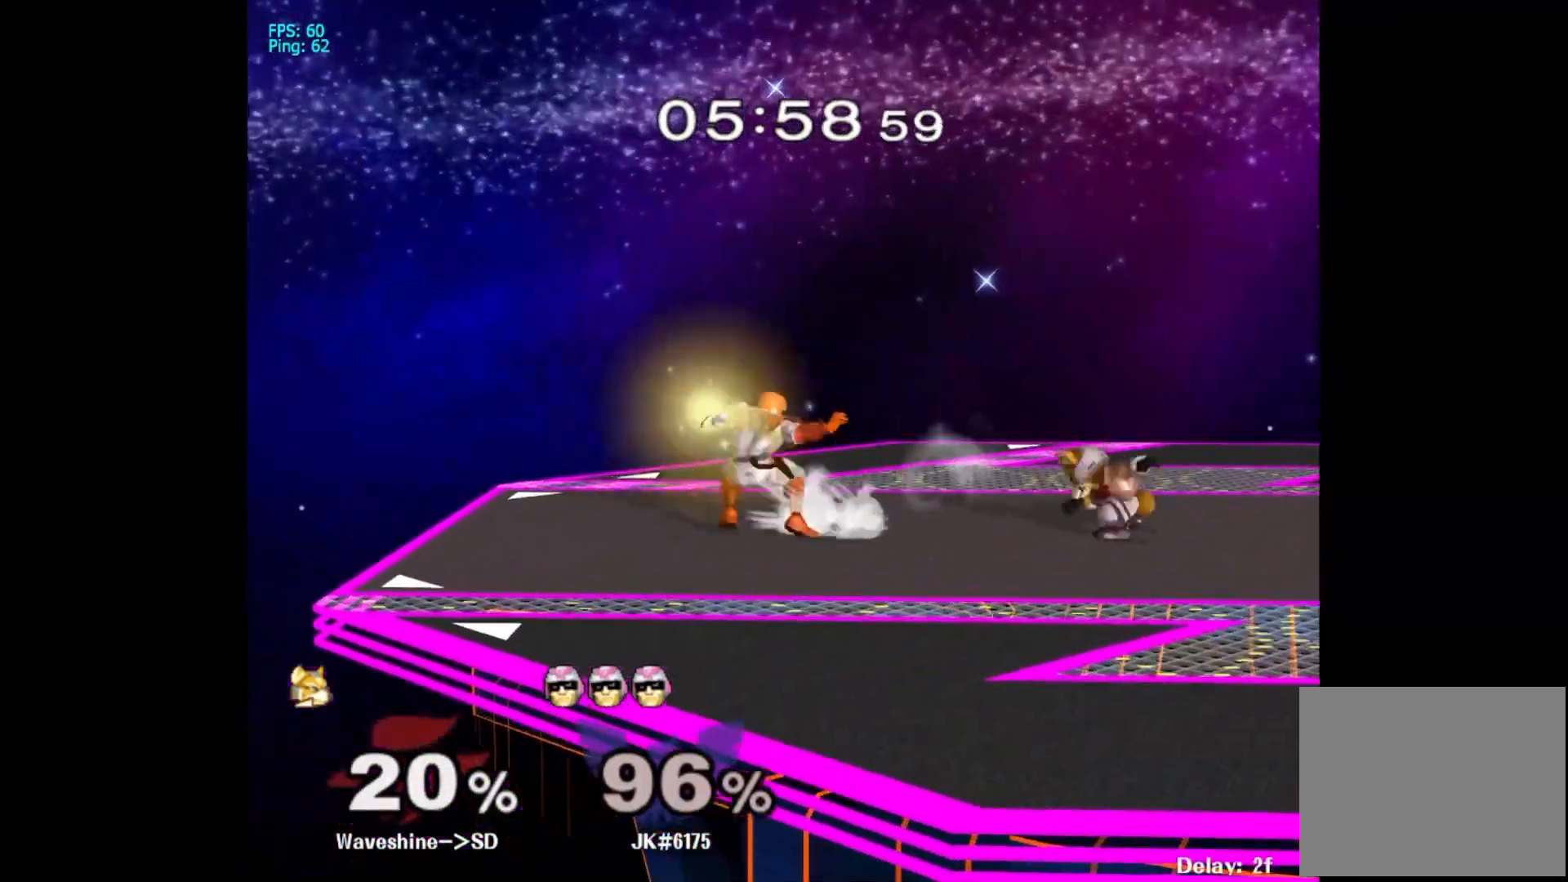
{"buttons": [], "left_stick": "center", "right_stick": "center", "events": [[283, "left_stick", "center"]]}
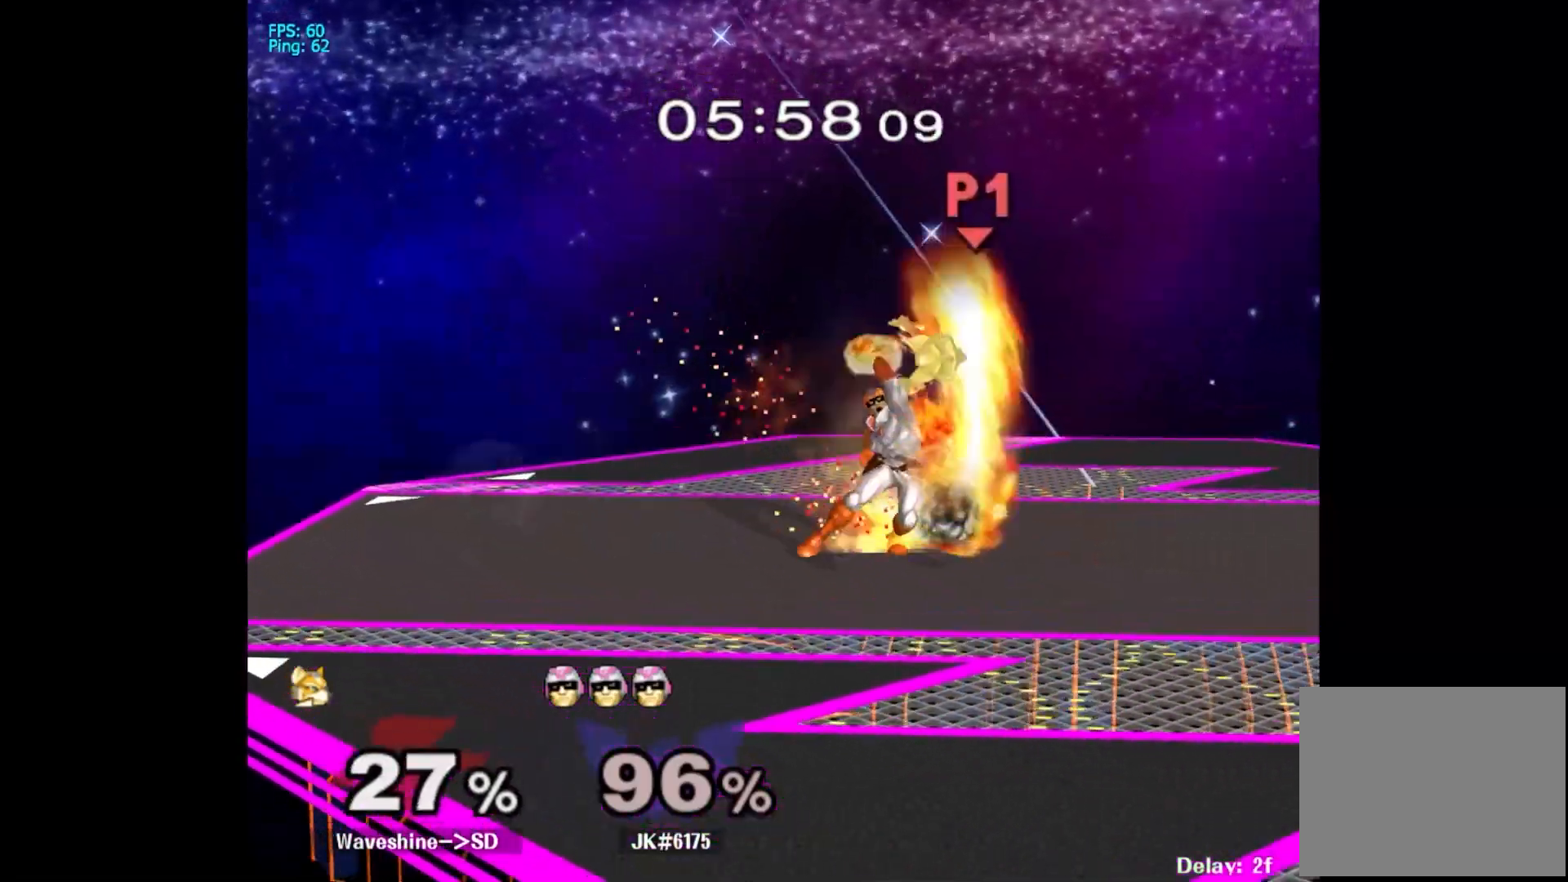
{"buttons": [], "left_stick": "center", "right_stick": "center"}
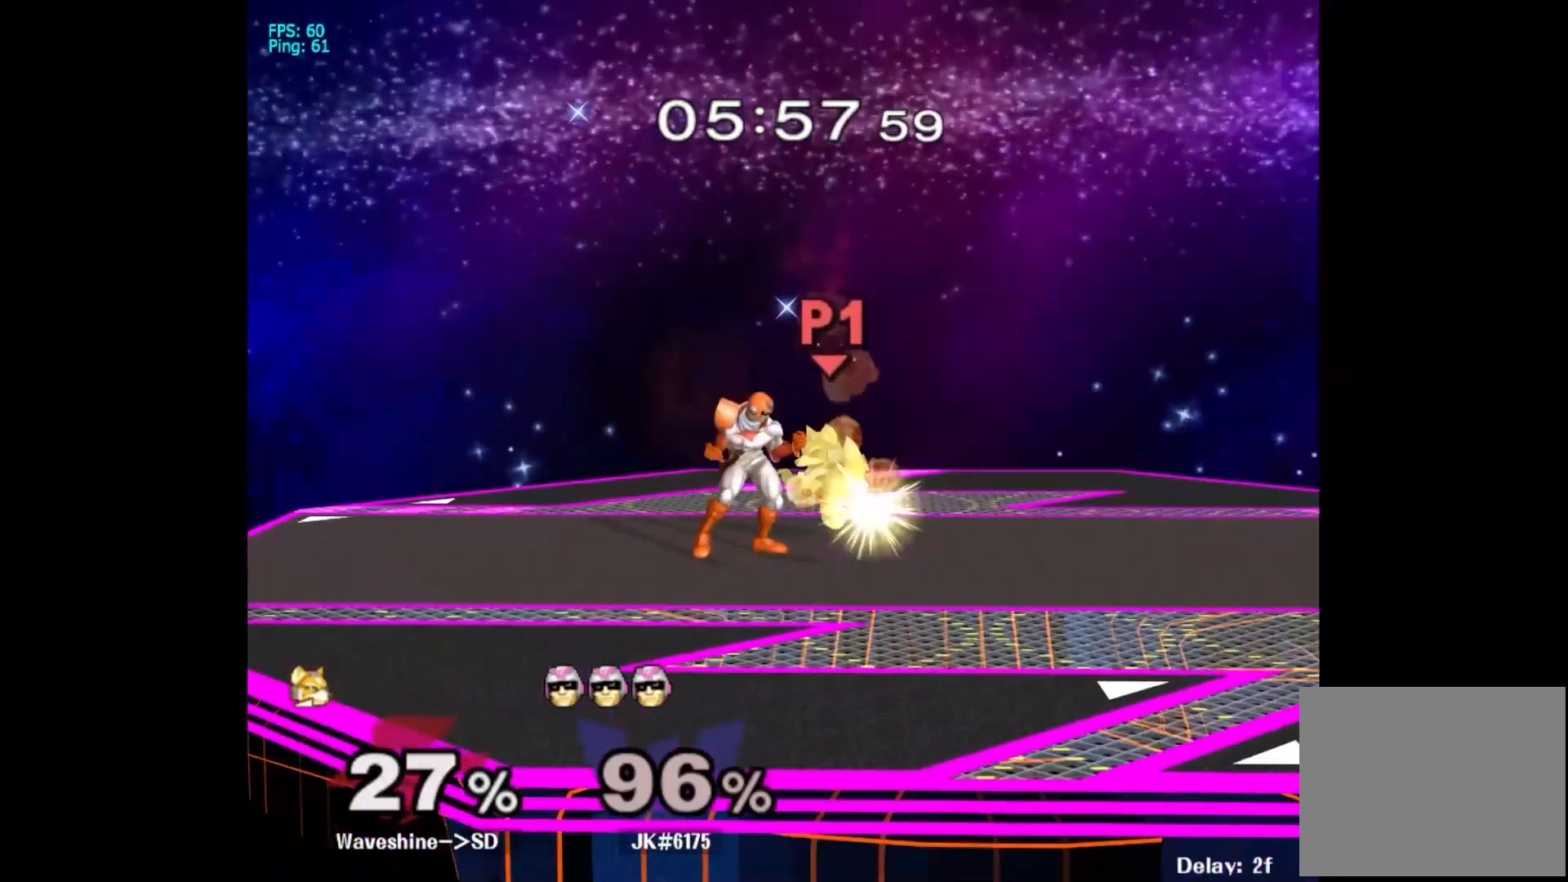
{"buttons": [], "left_stick": "left", "right_stick": "center", "events": [[433, "A", "down"], [483, "left_stick", "left"], [500, "A", "up"]]}
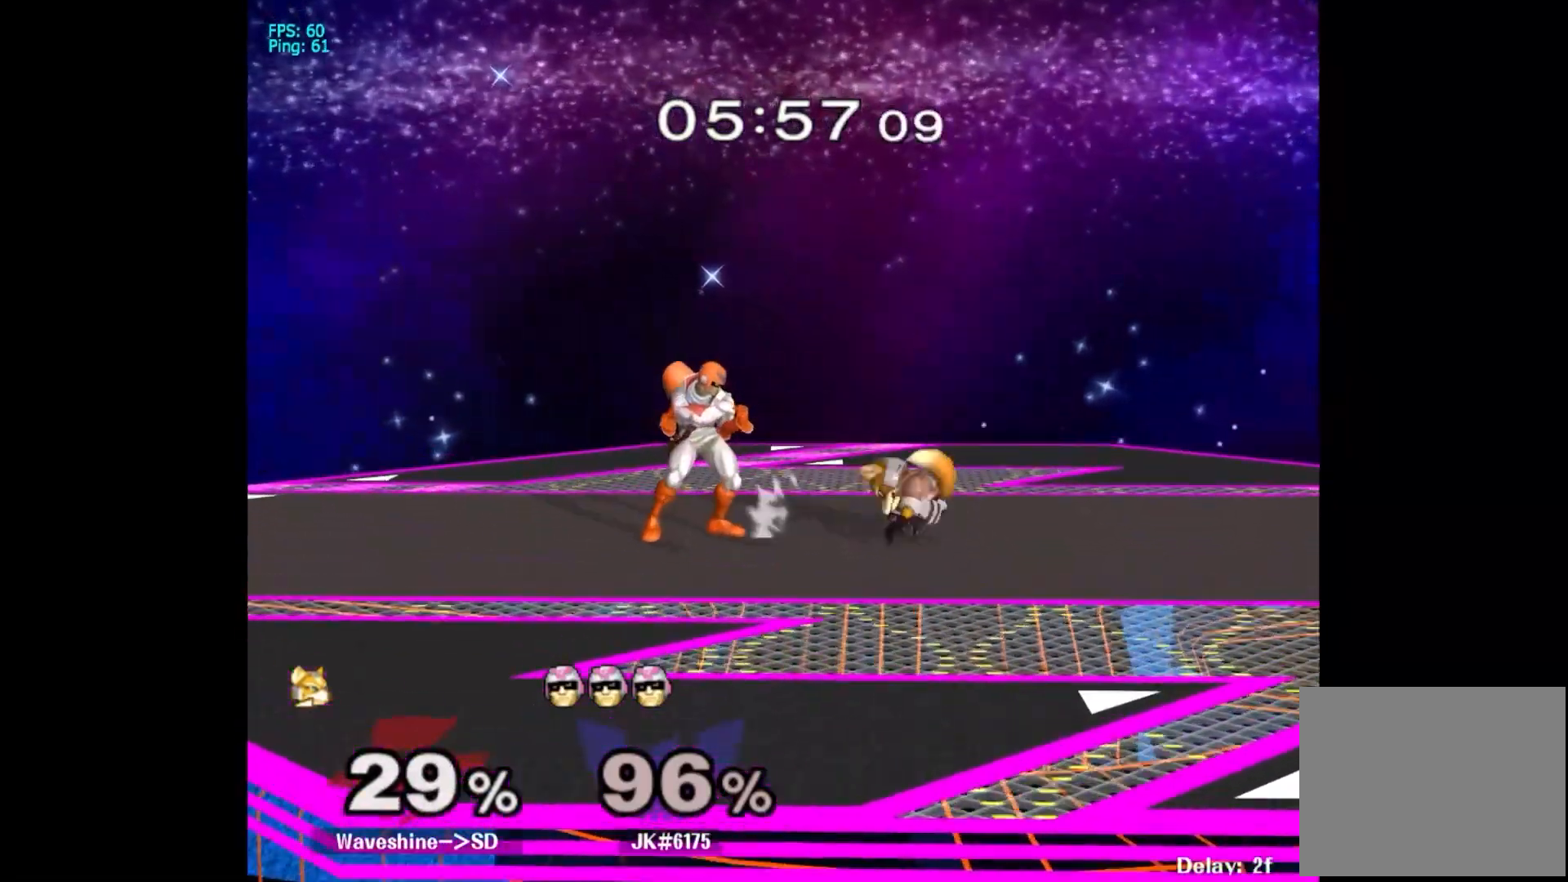
{"buttons": [], "left_stick": "right", "right_stick": "center", "events": [[100, "left_stick", "right"]]}
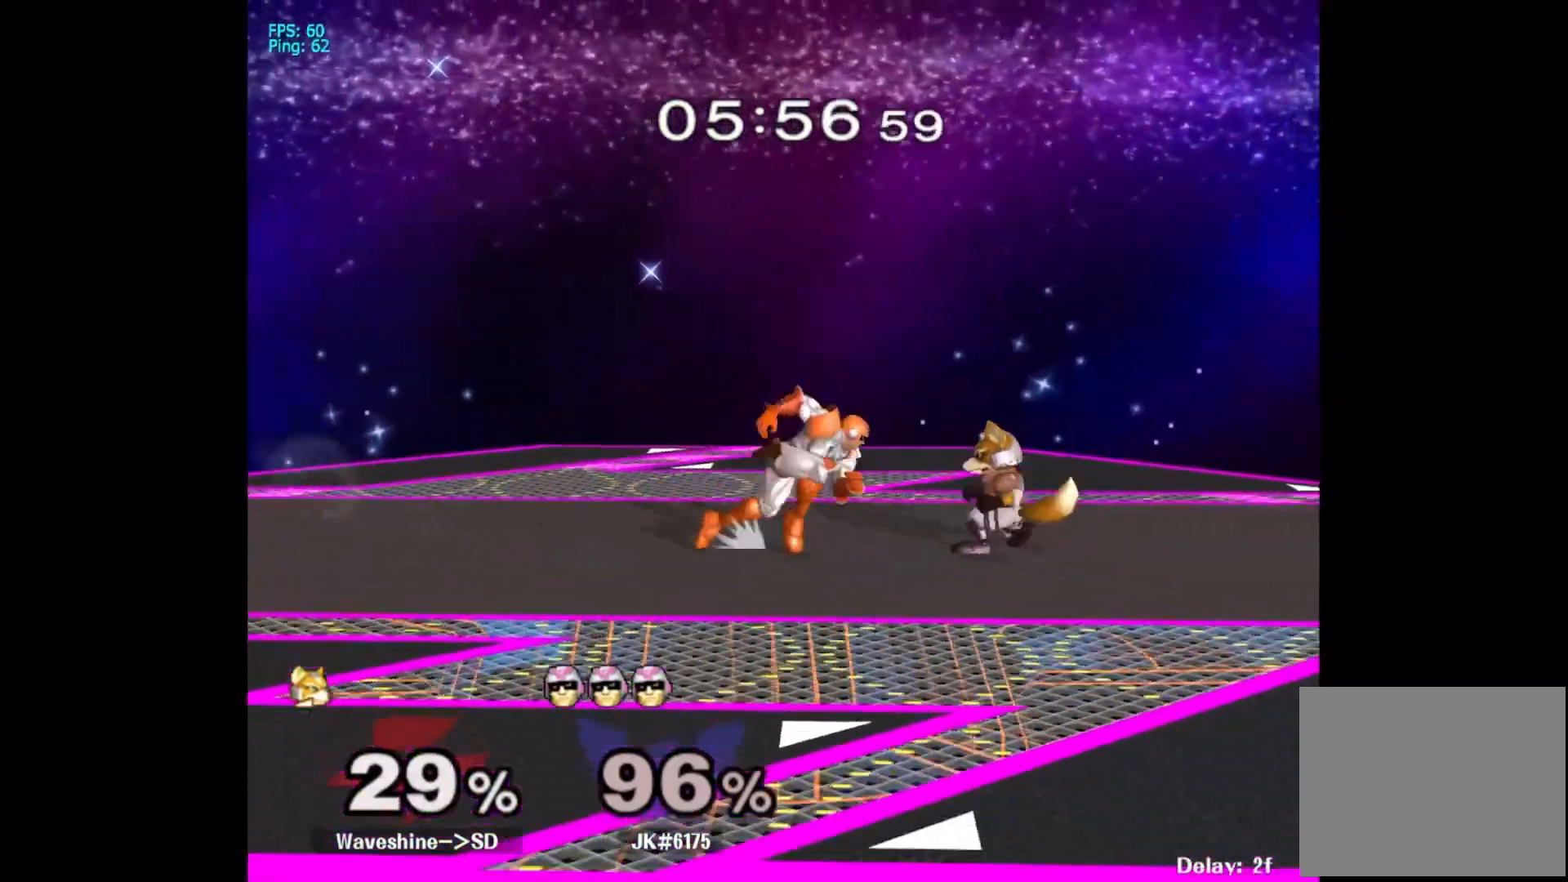
{"buttons": [], "left_stick": "center", "right_stick": "center", "events": [[17, "left_stick", "center"], [167, "left_stick", "down"], [350, "left_stick", "center"]]}
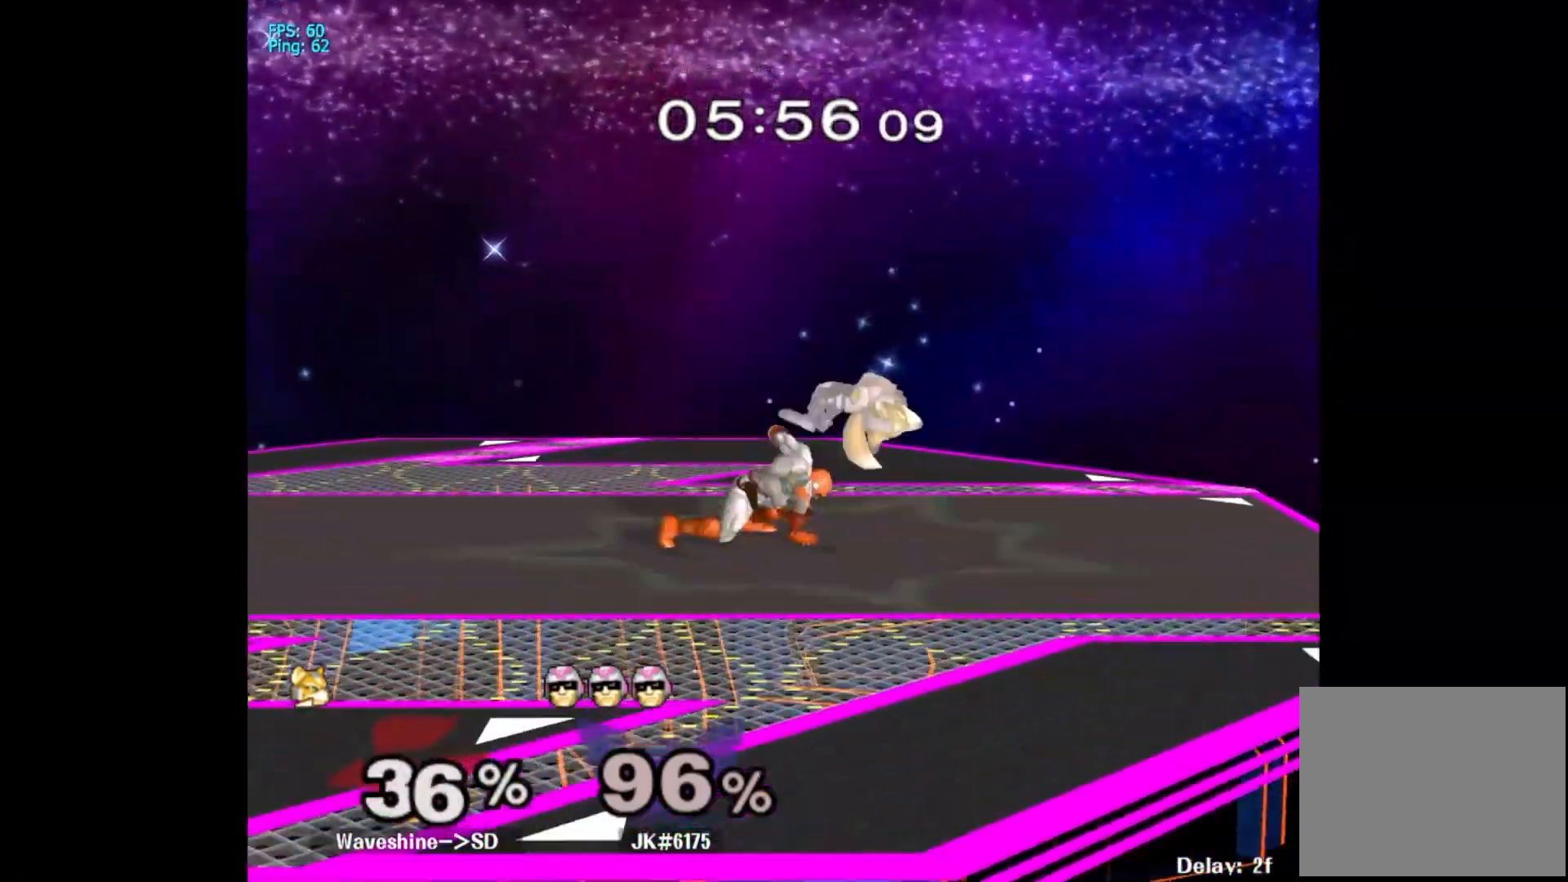
{"buttons": ["X", "Y"], "left_stick": "down-left", "right_stick": "center", "events": [[233, "left_stick", "right"], [367, "X", "down"], [400, "Y", "down"], [400, "left_stick", "down-left"]]}
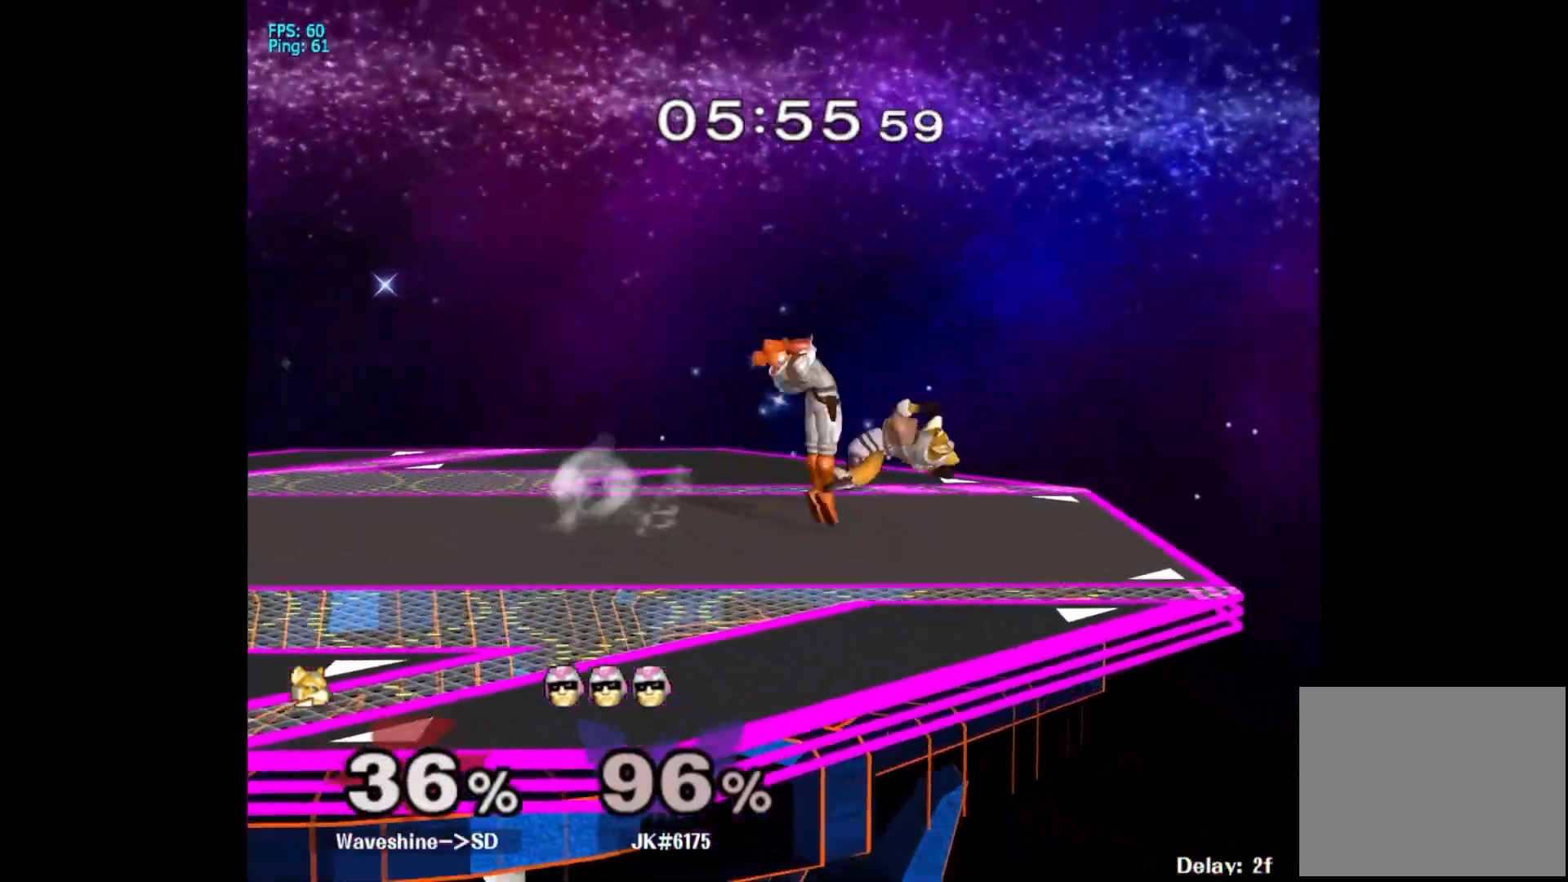
{"buttons": ["A"], "left_stick": "center", "right_stick": "center", "events": [[50, "X", "up"], [67, "Y", "up"], [83, "left_stick", "center"], [433, "A", "down"]]}
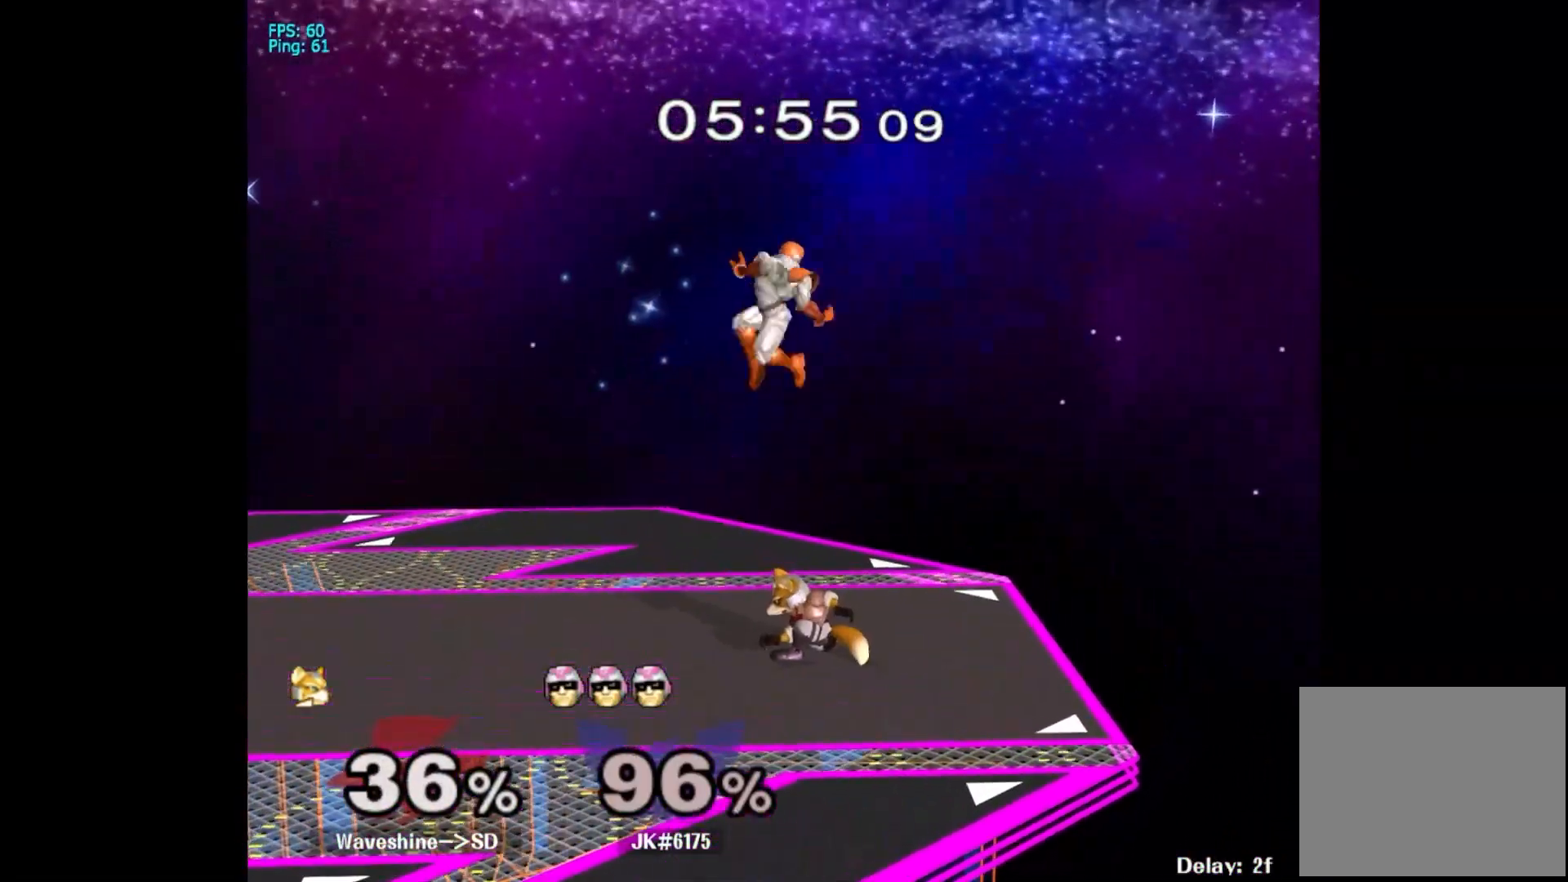
{"buttons": [], "left_stick": "center", "right_stick": "center", "events": [[117, "A", "up"]]}
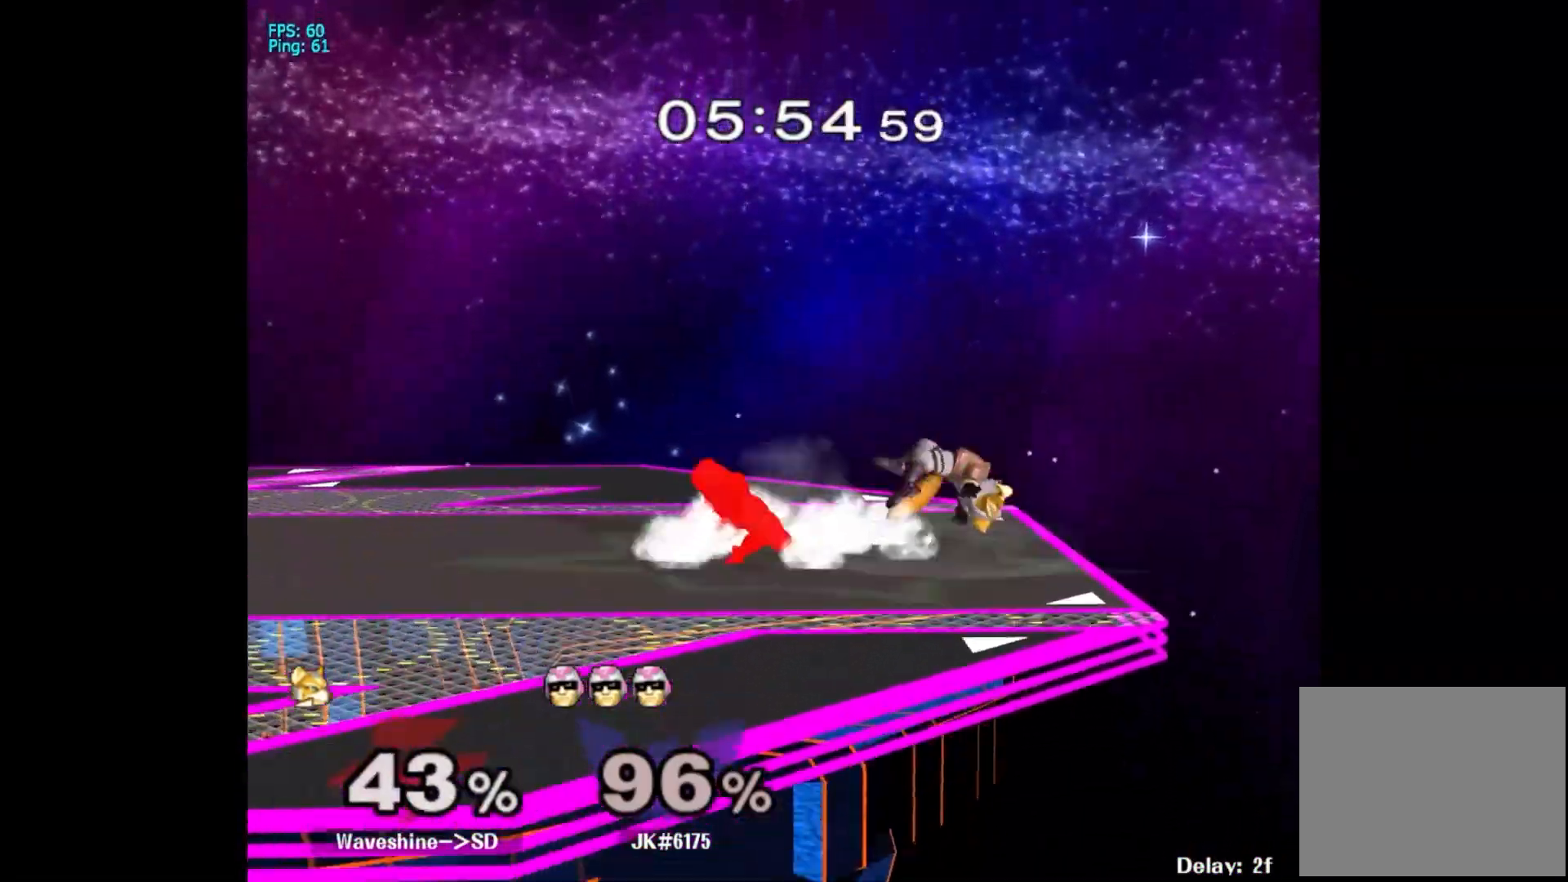
{"buttons": [], "left_stick": "left", "right_stick": "center", "events": [[200, "left_stick", "right"], [350, "X", "down"], [383, "X", "up"], [400, "left_stick", "left"]]}
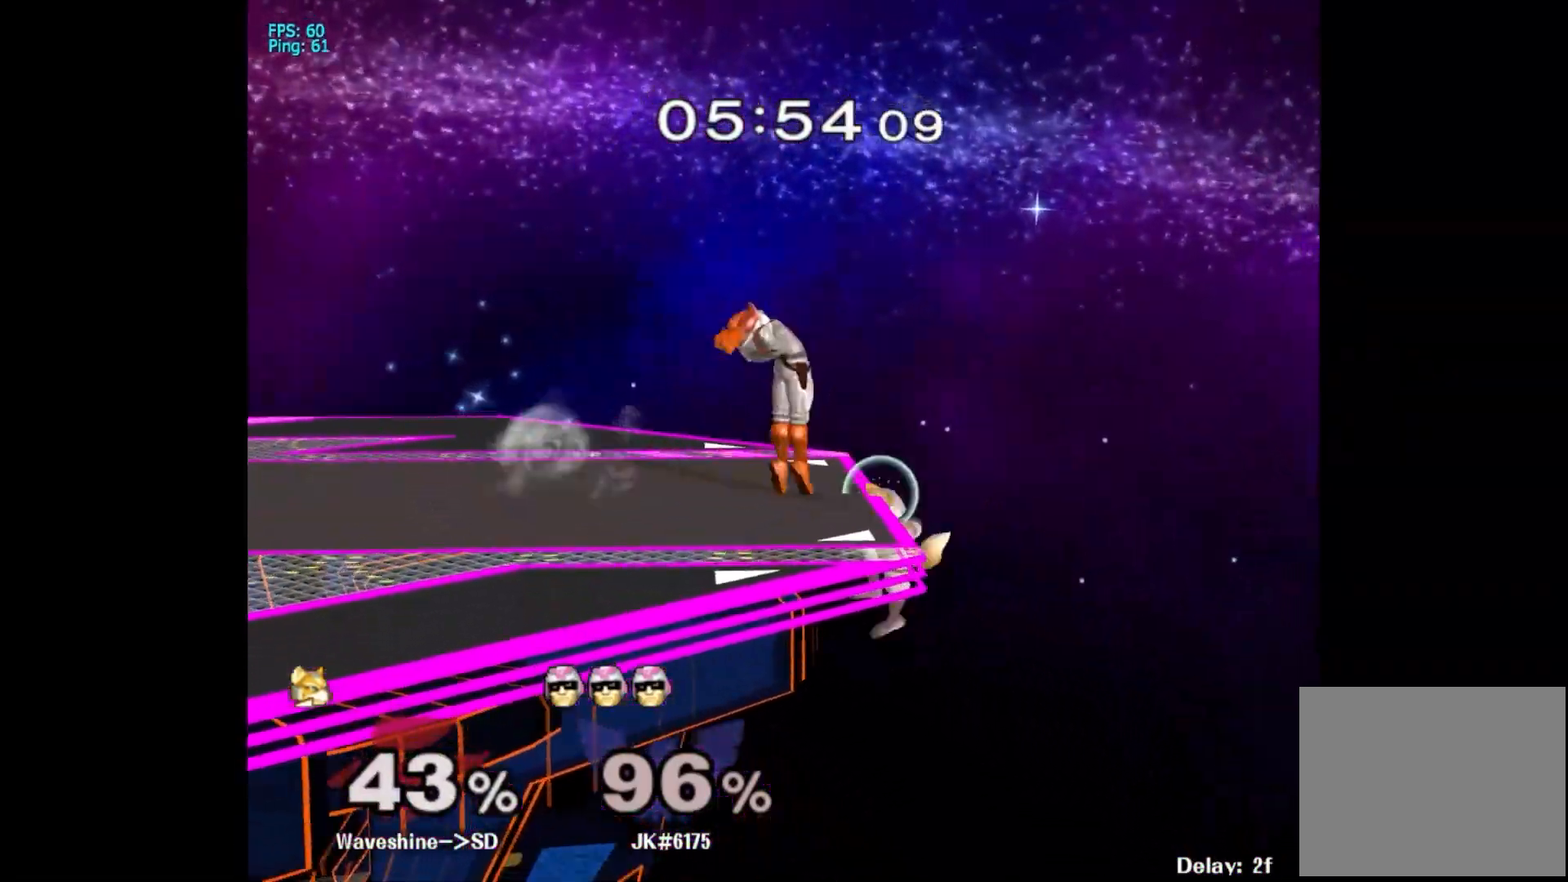
{"buttons": [], "left_stick": "center", "right_stick": "center", "events": [[17, "left_stick", "center"], [300, "X", "down"], [317, "left_stick", "left"], [367, "X", "up"], [467, "left_stick", "center"]]}
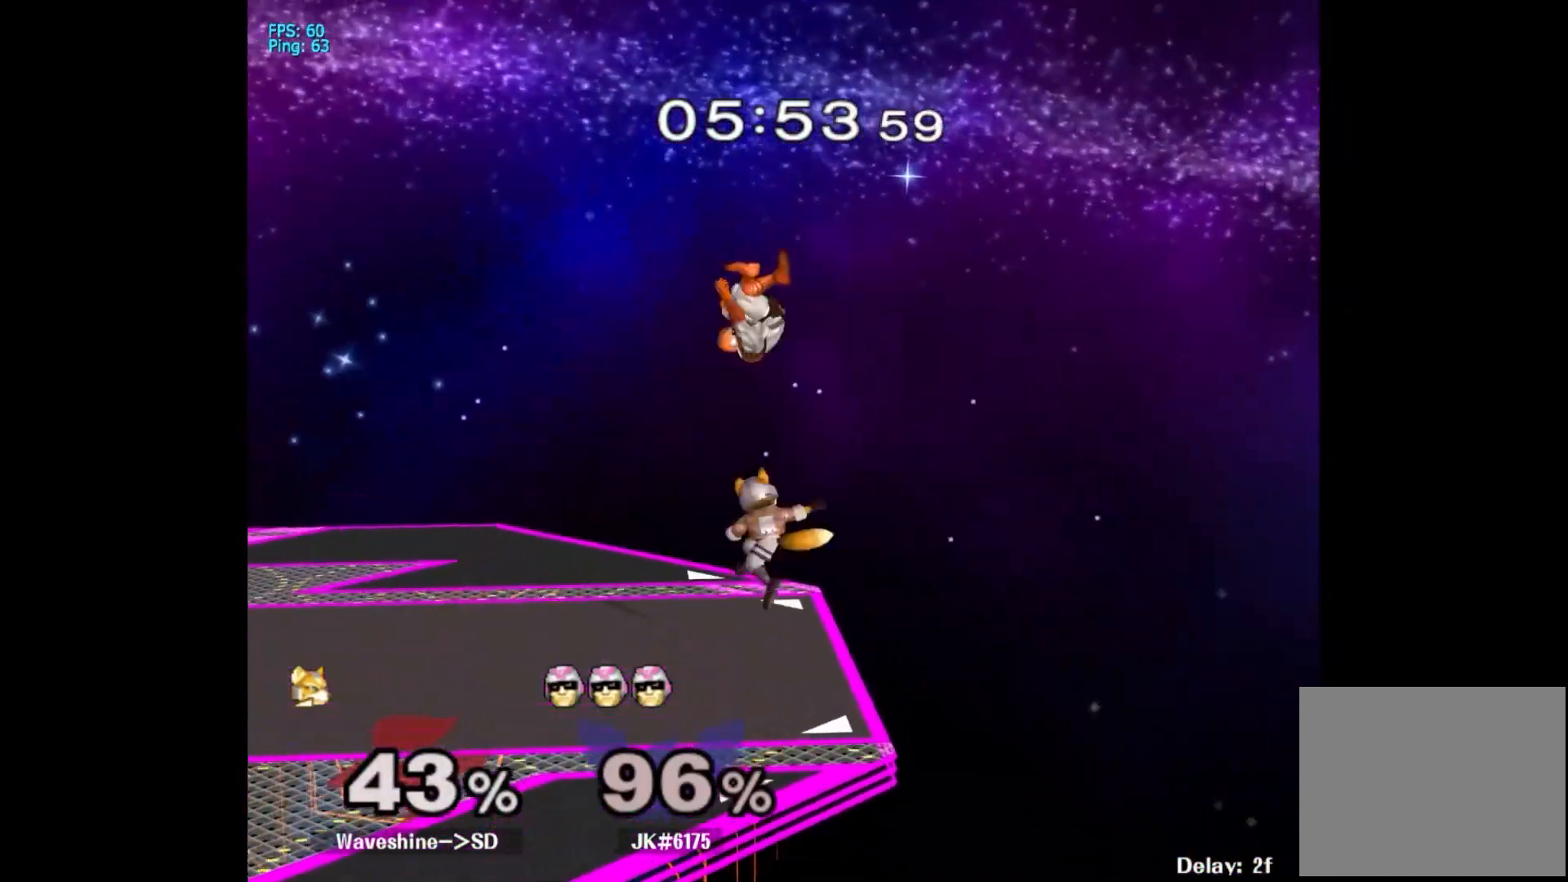
{"buttons": [], "left_stick": "center", "right_stick": "center", "events": [[117, "right_stick", "right"], [183, "left_stick", "down"], [433, "right_stick", "center"], [467, "left_stick", "center"]]}
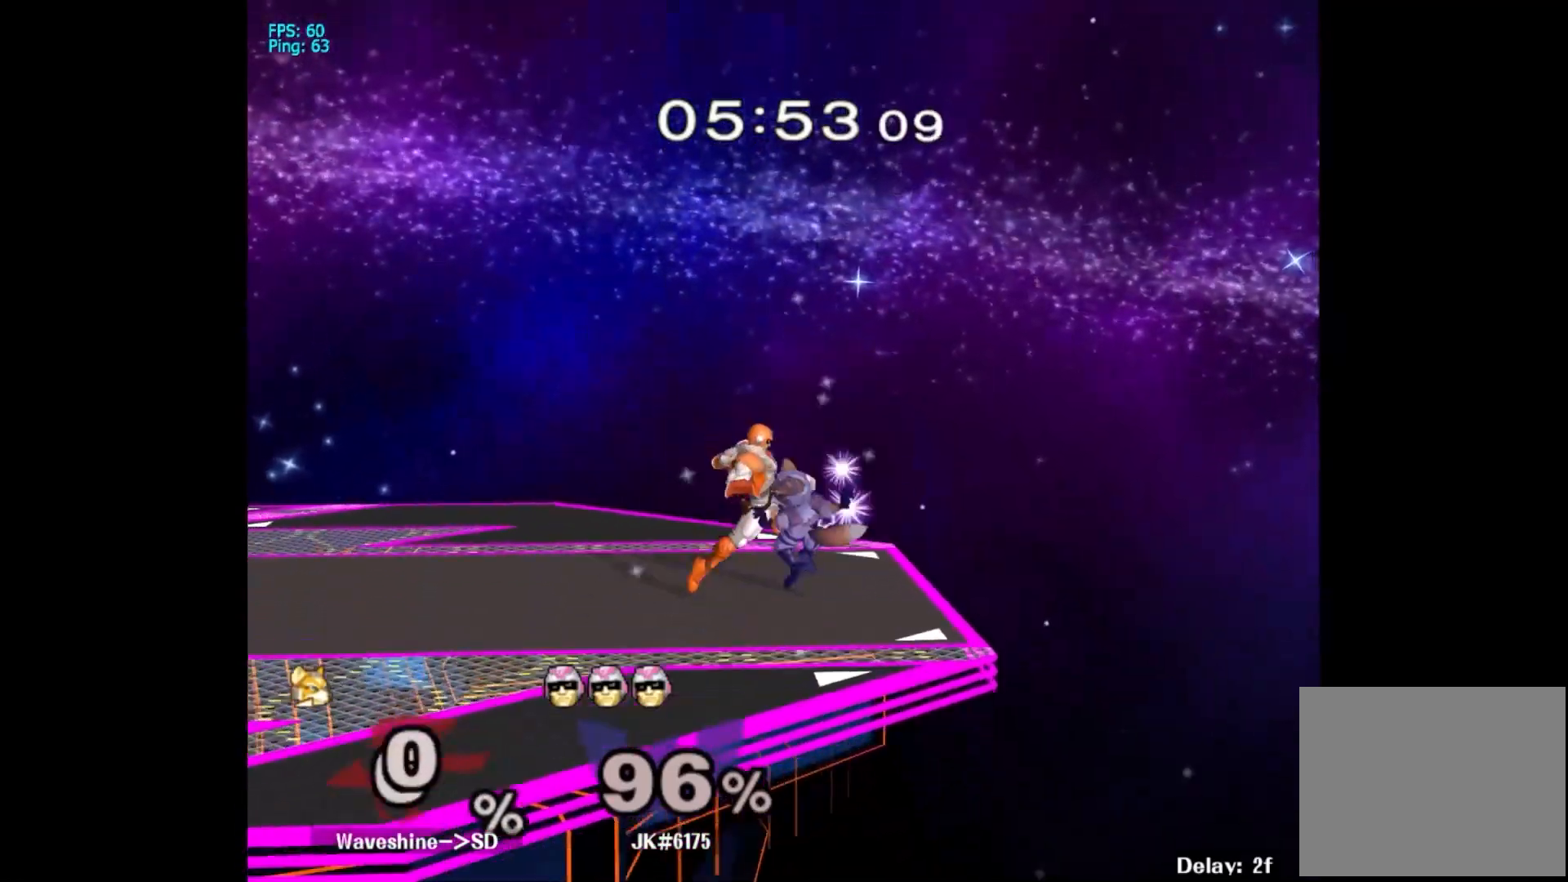
{"buttons": [], "left_stick": "center", "right_stick": "center", "events": [[383, "left_stick", "right"], [500, "left_stick", "center"]]}
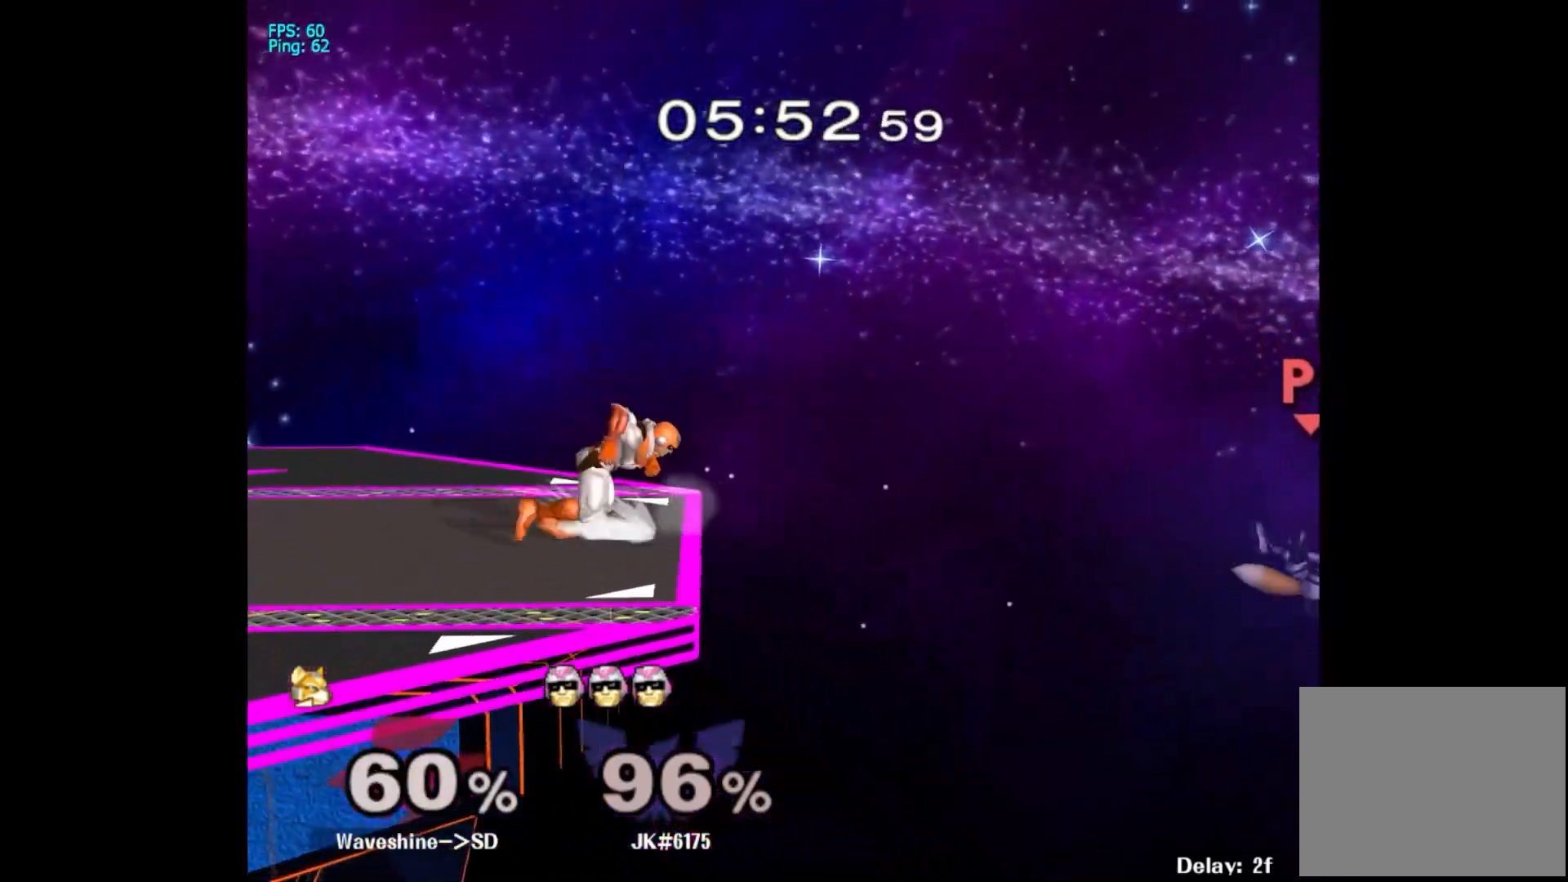
{"buttons": ["X"], "left_stick": "right", "right_stick": "center", "events": [[17, "left_stick", "left"], [167, "left_stick", "center"], [467, "X", "down"], [500, "left_stick", "right"]]}
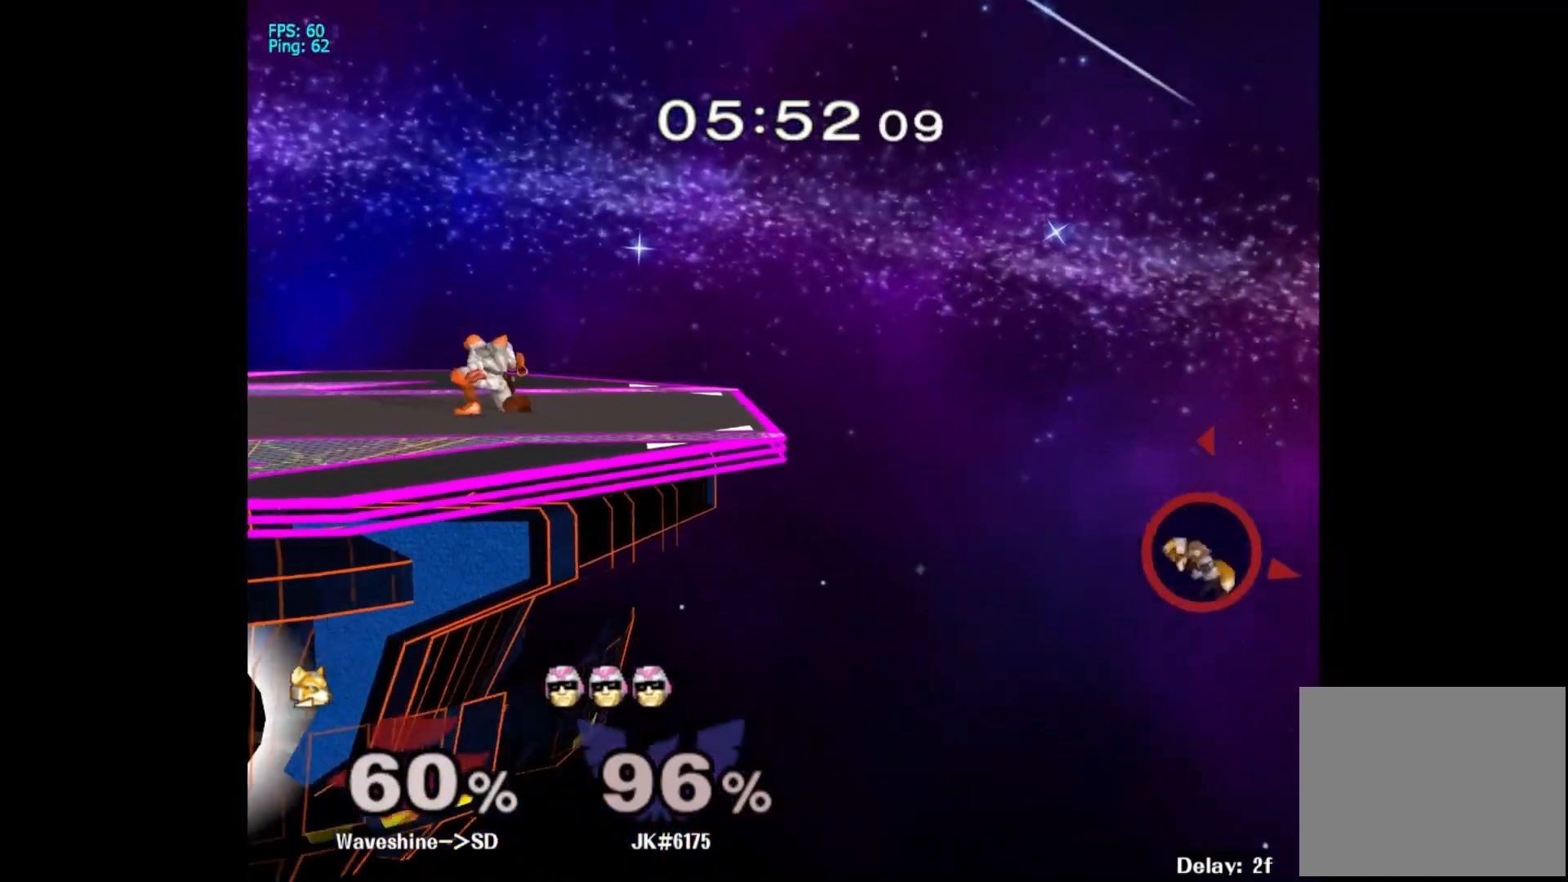
{"buttons": [], "left_stick": "right", "right_stick": "center", "events": [[17, "X", "up"]]}
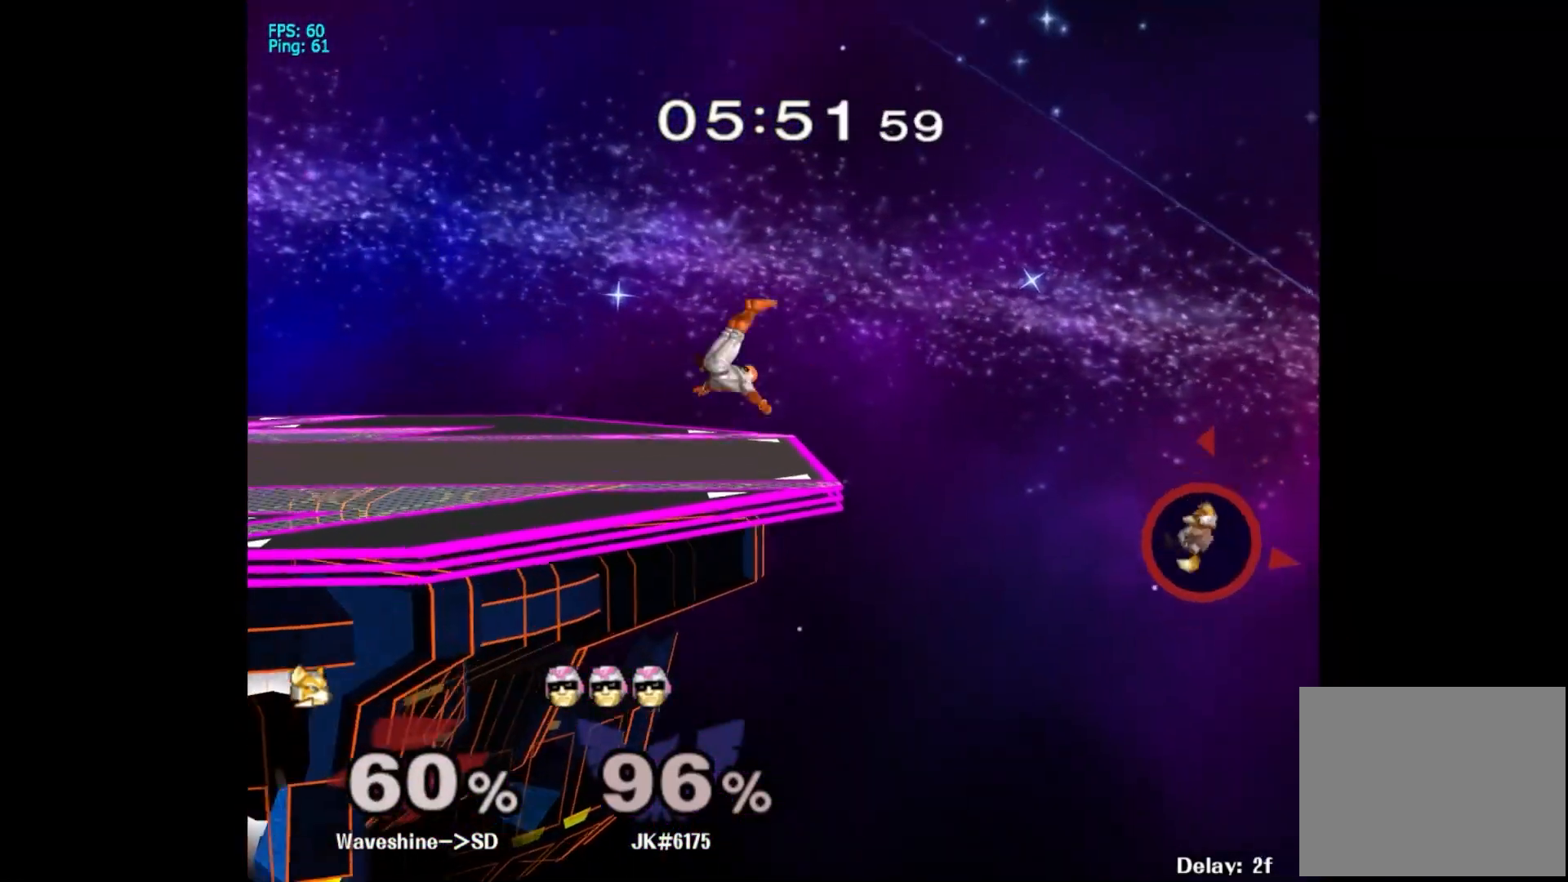
{"buttons": ["A"], "left_stick": "center", "right_stick": "center", "events": [[83, "left_stick", "center"], [433, "A", "down"]]}
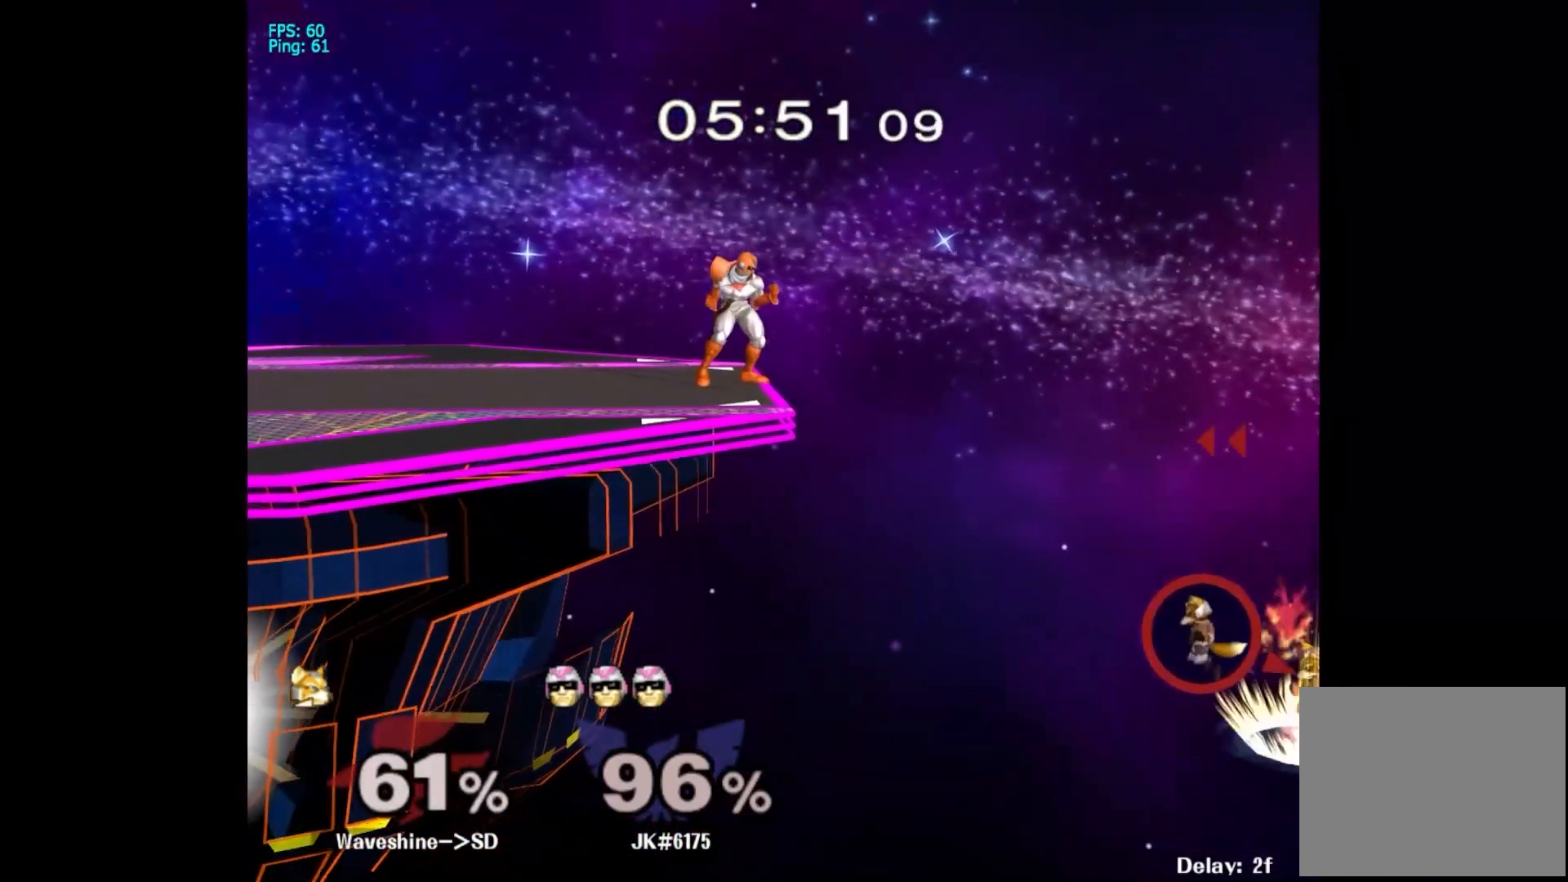
{"buttons": [], "left_stick": "right", "right_stick": "center"}
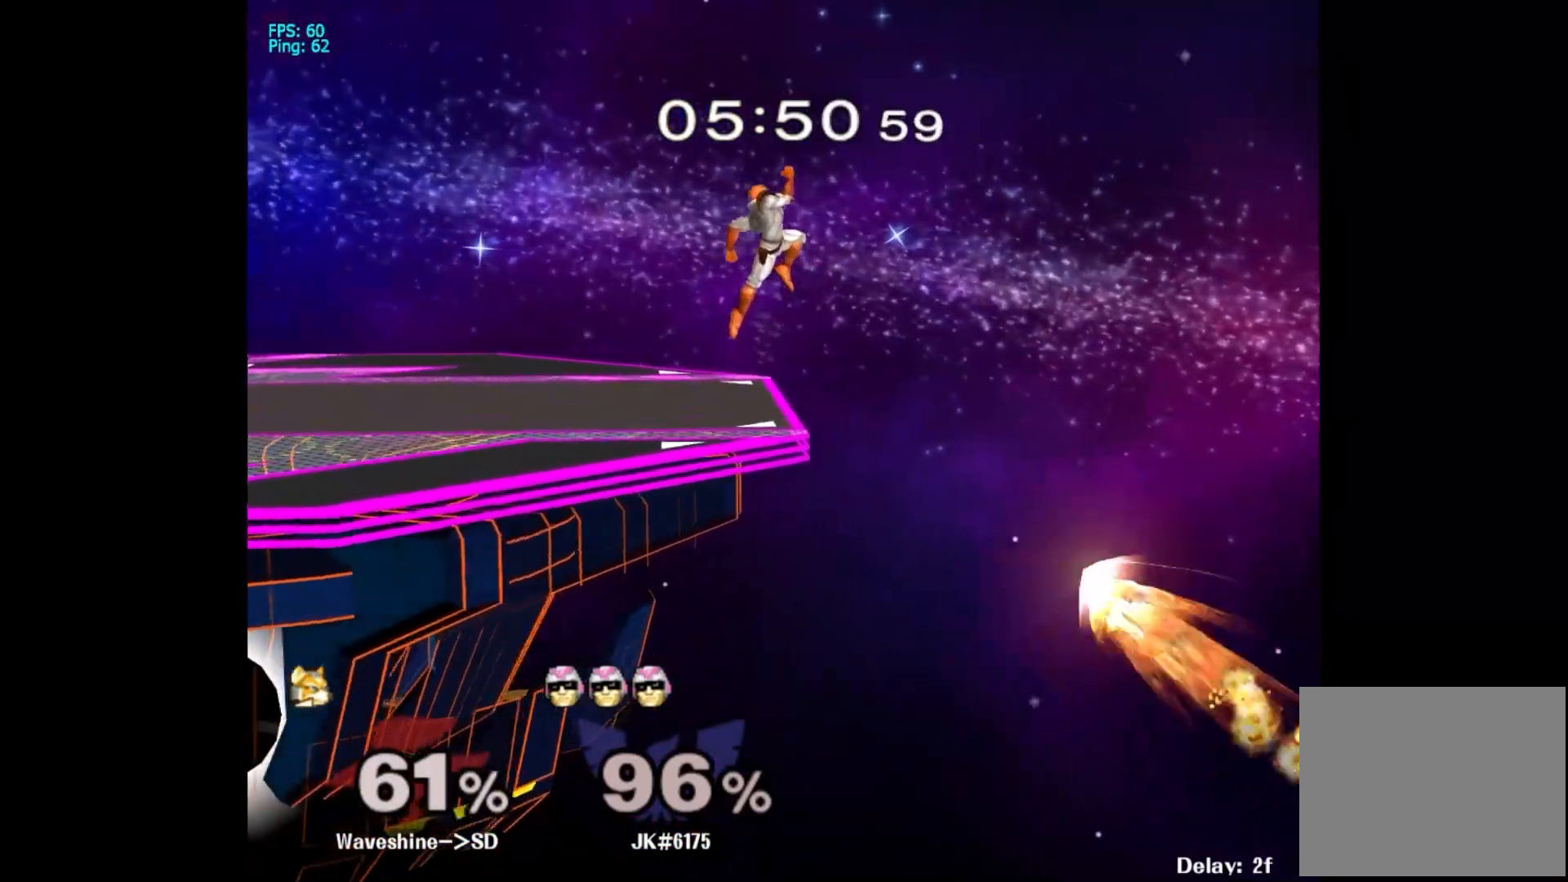
{"buttons": [], "left_stick": "up-left", "right_stick": "center", "events": [[50, "right_stick", "down"], [283, "left_stick", "center"], [300, "right_stick", "center"], [350, "left_stick", "left"], [417, "left_stick", "up-left"]]}
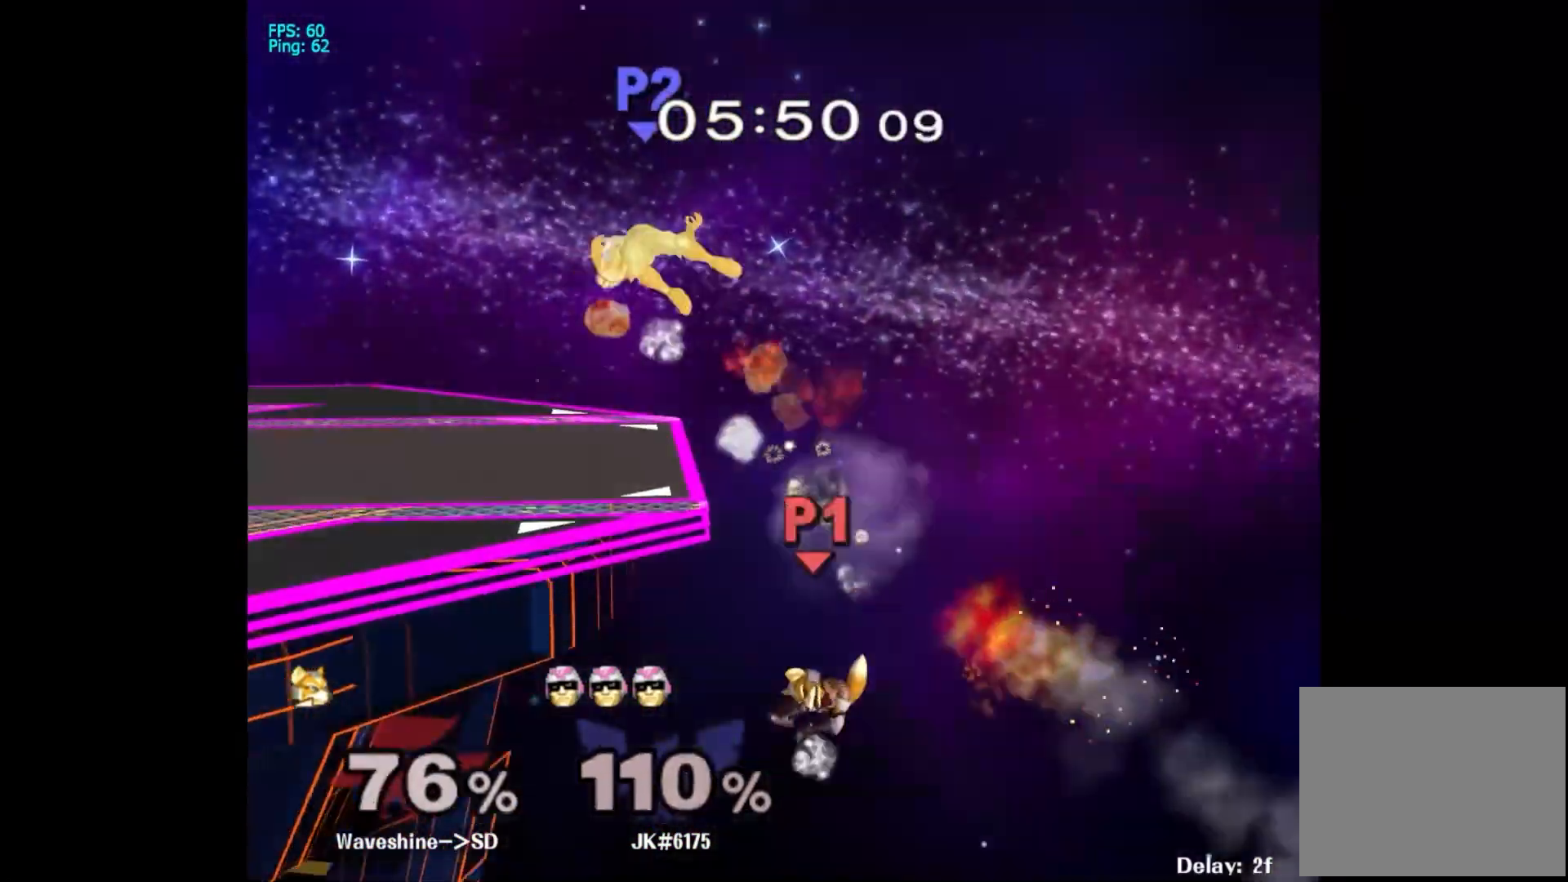
{"buttons": [], "left_stick": "center", "right_stick": "center", "events": [[67, "left_stick", "center"]]}
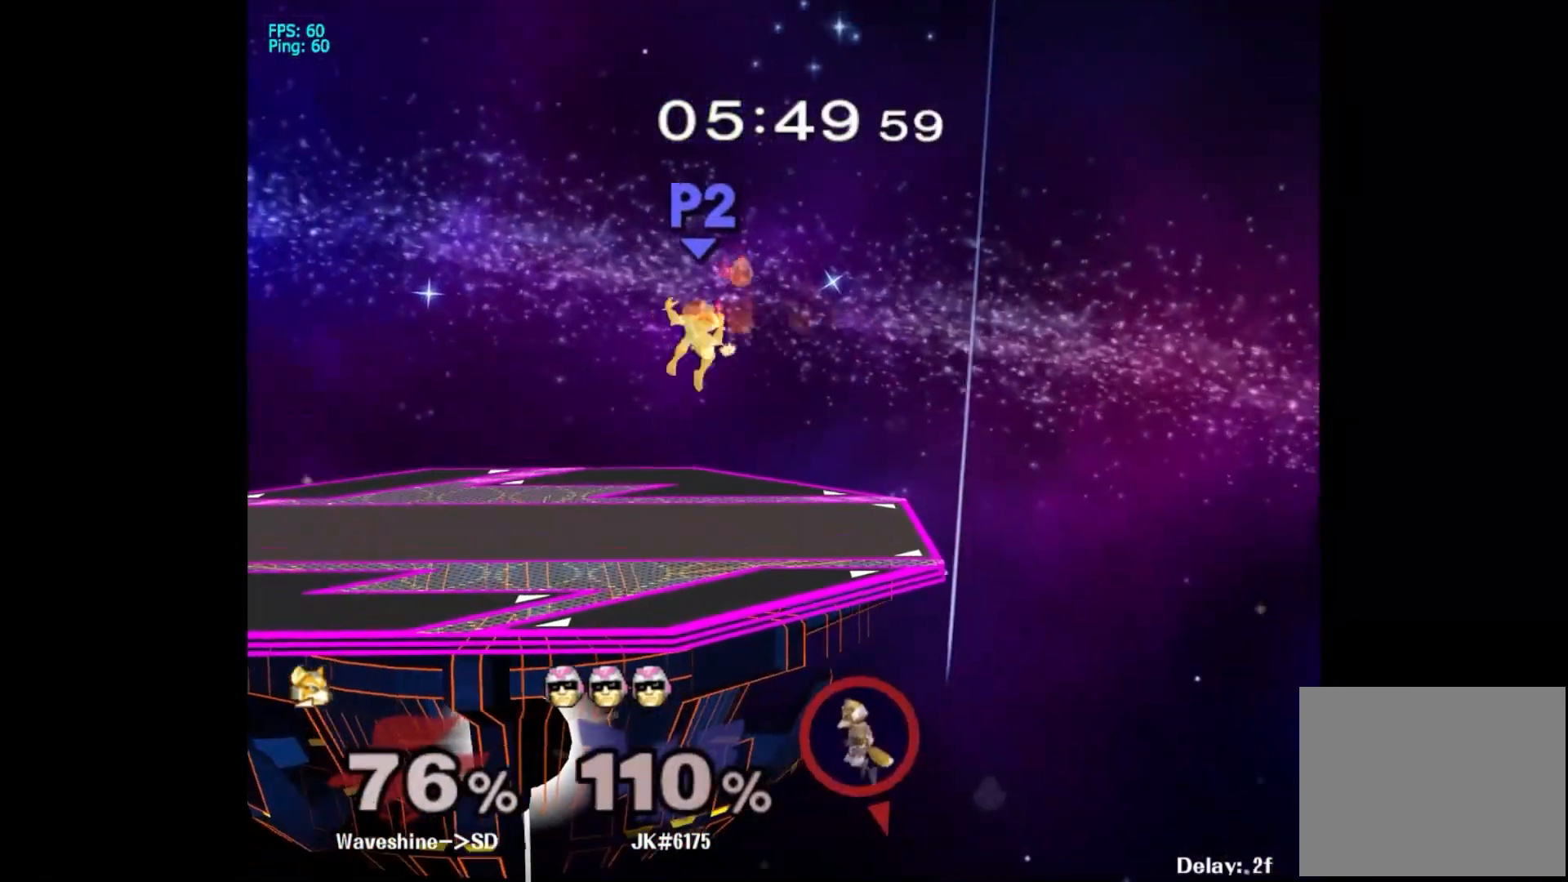
{"buttons": ["X"], "left_stick": "left", "right_stick": "center", "events": [[200, "X", "down"], [233, "left_stick", "left"], [267, "X", "up"], [350, "X", "down"], [433, "X", "up"], [500, "X", "down"]]}
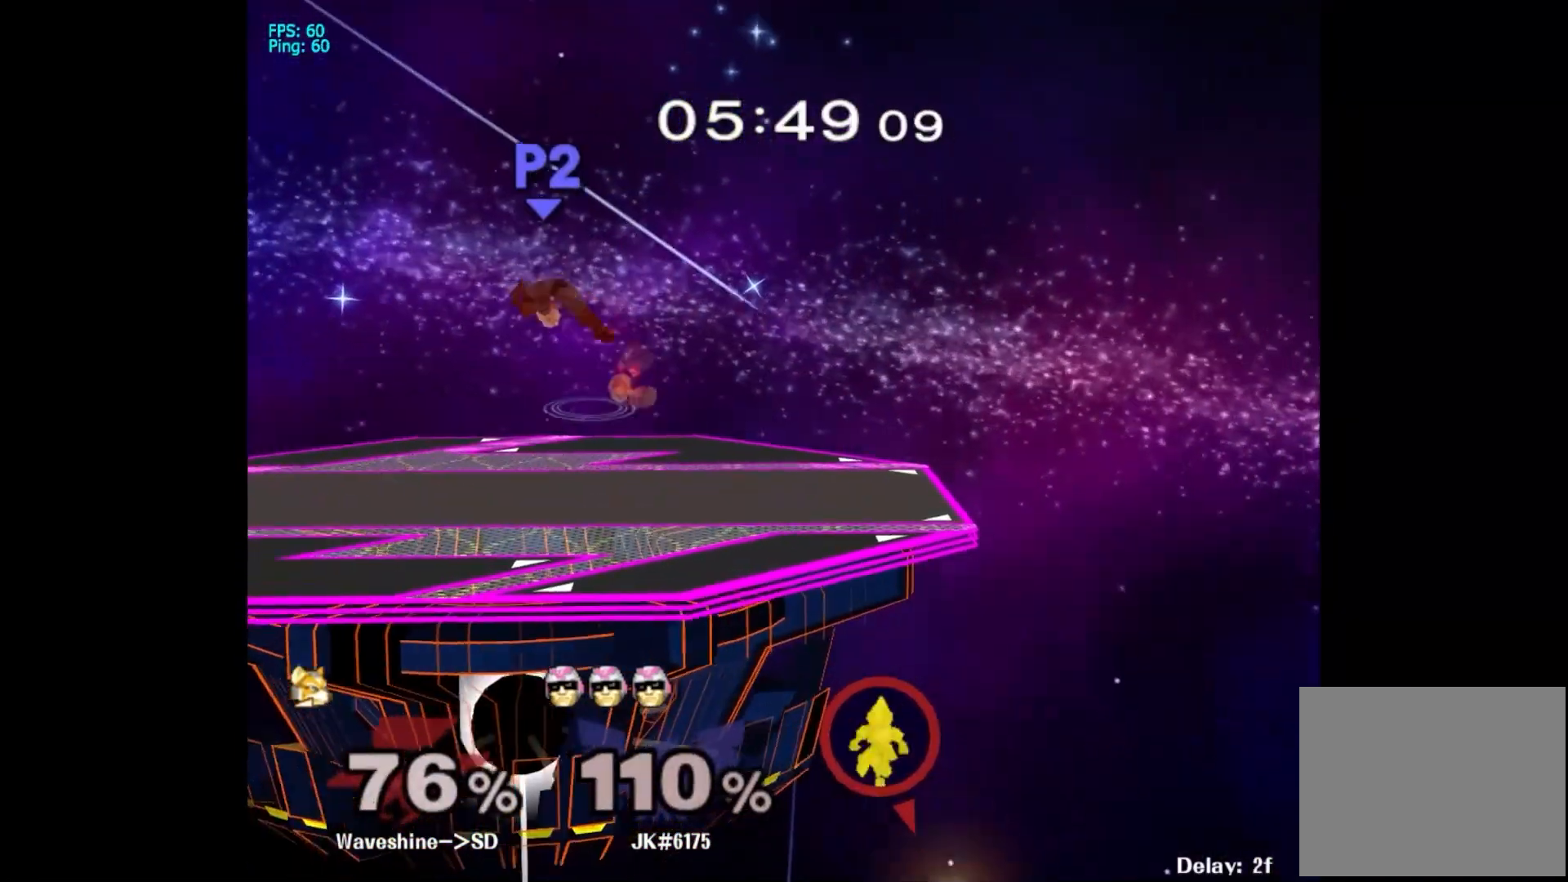
{"buttons": [], "left_stick": "center", "right_stick": "center", "events": [[100, "X", "up"], [150, "left_stick", "center"]]}
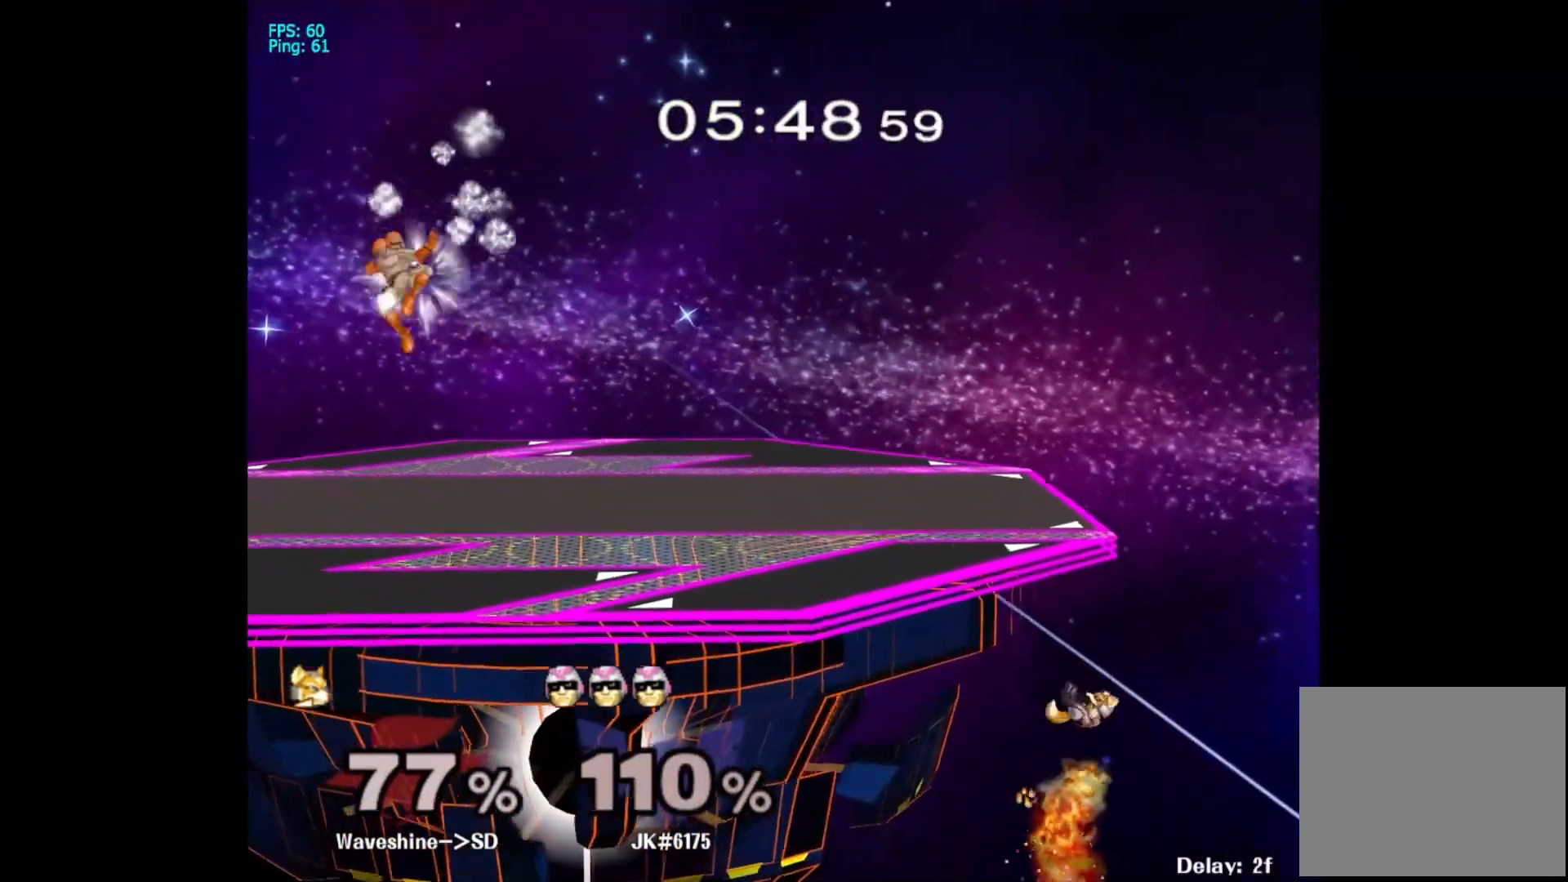
{"buttons": [], "left_stick": "center", "right_stick": "center", "events": []}
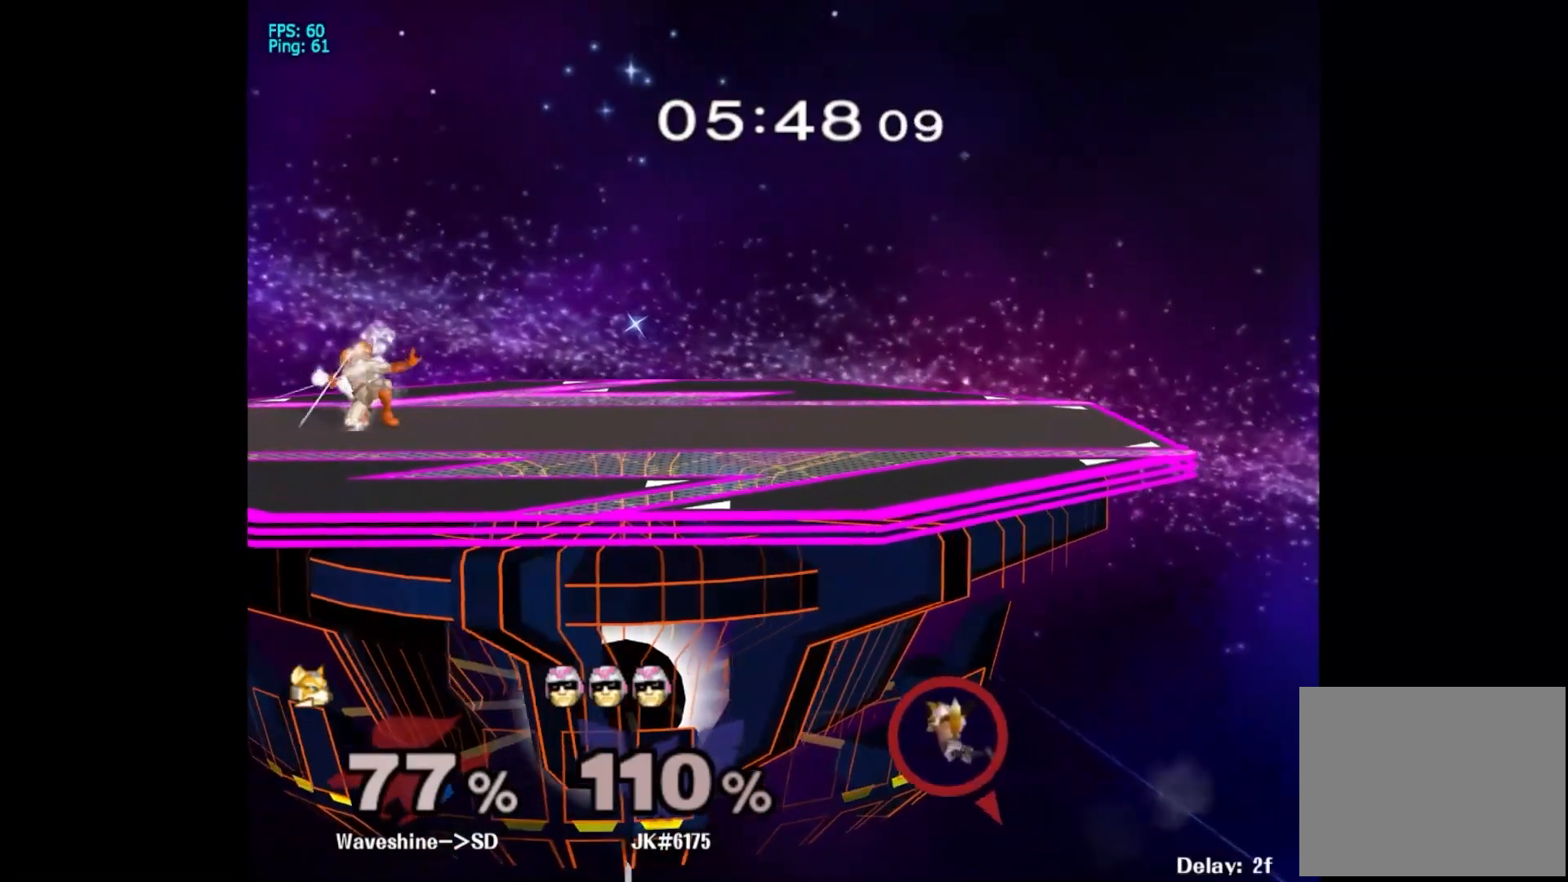
{"buttons": [], "left_stick": "center", "right_stick": "center", "events": []}